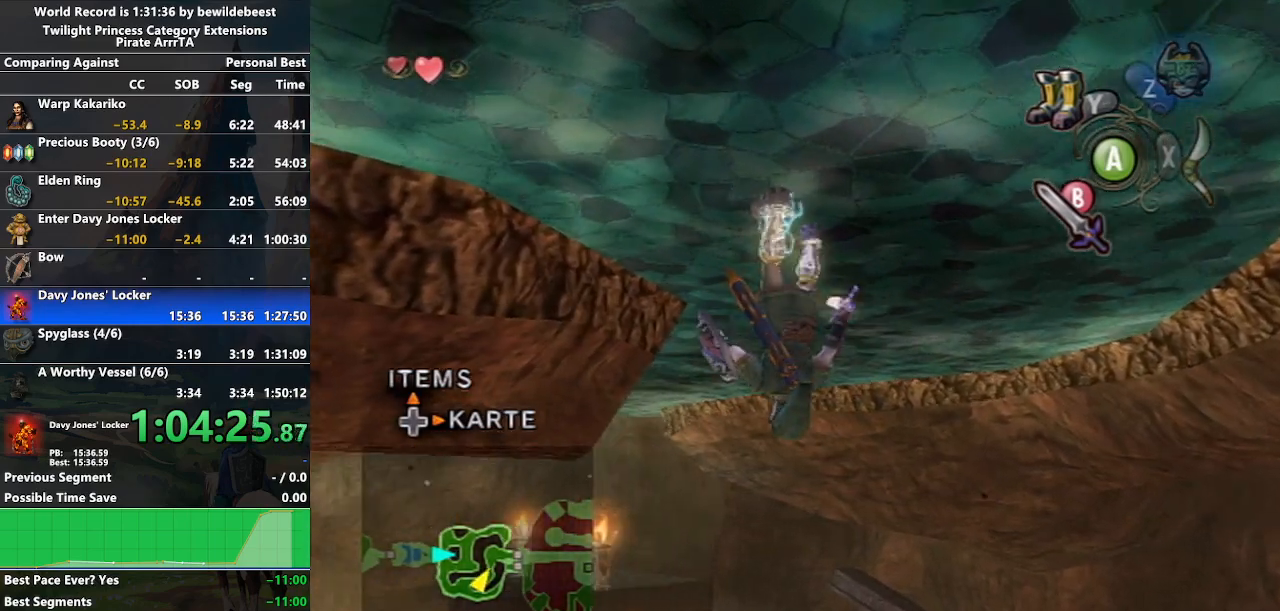
Gameplay with a controller (Nintendo layout); each line is a JSON object with the inputs held at the frame after it. "events" lists button and stick changes between this image and that frame as [ms after this image, input, new state], when the widget could be followed in between. Not read: L3 R3.
{"buttons": [], "left_stick": "up", "right_stick": "center", "events": [[250, "right_stick", "down-right"], [450, "right_stick", "center"]]}
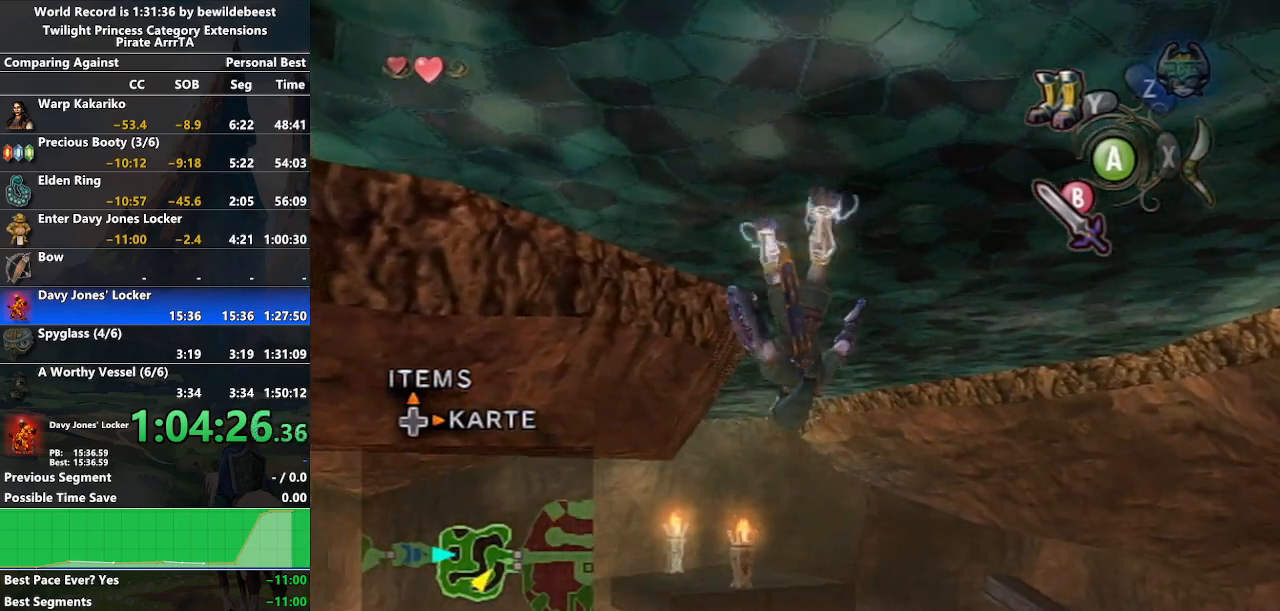
{"buttons": [], "left_stick": "up", "right_stick": "center", "events": []}
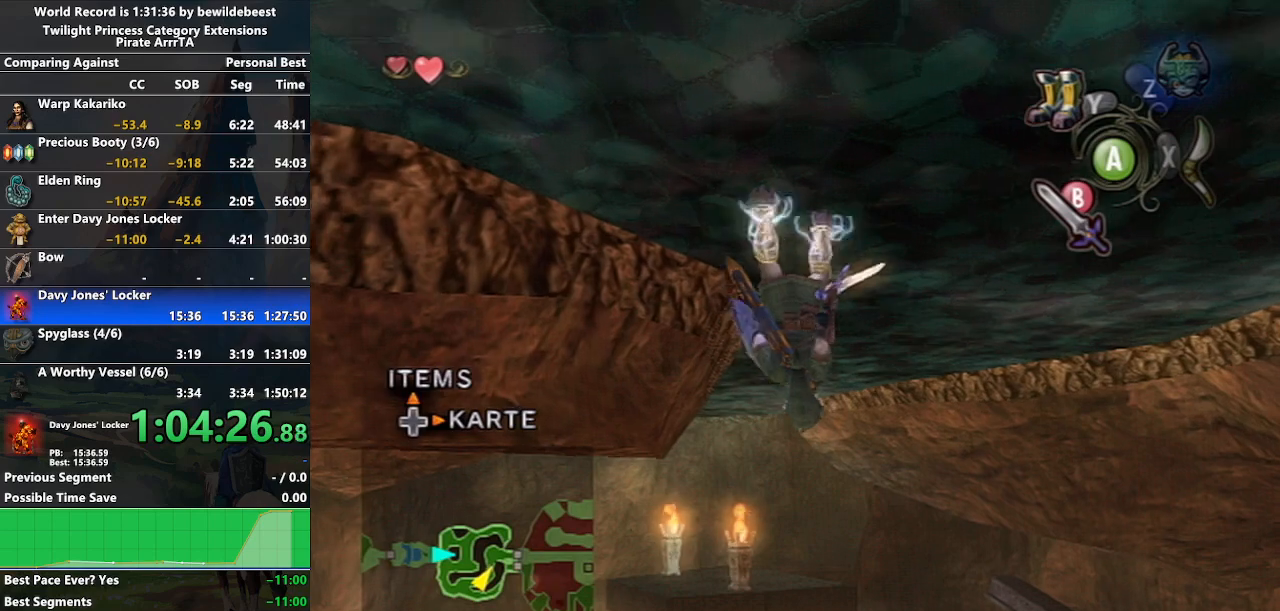
{"buttons": [], "left_stick": "up", "right_stick": "center", "events": []}
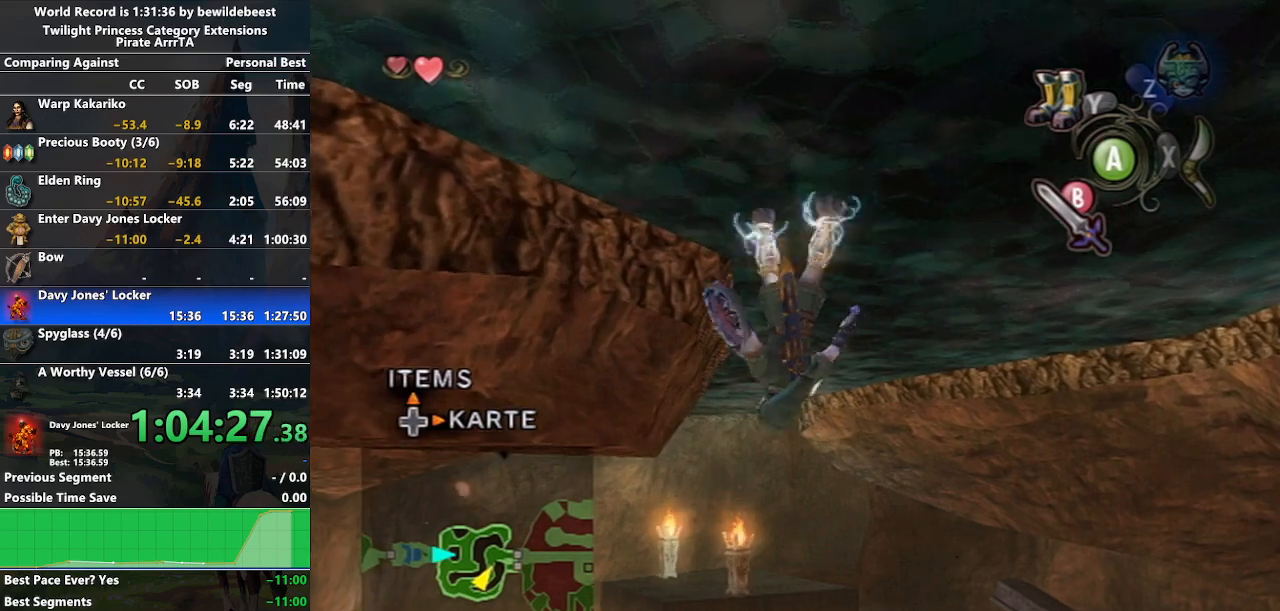
{"buttons": [], "left_stick": "up", "right_stick": "center", "events": []}
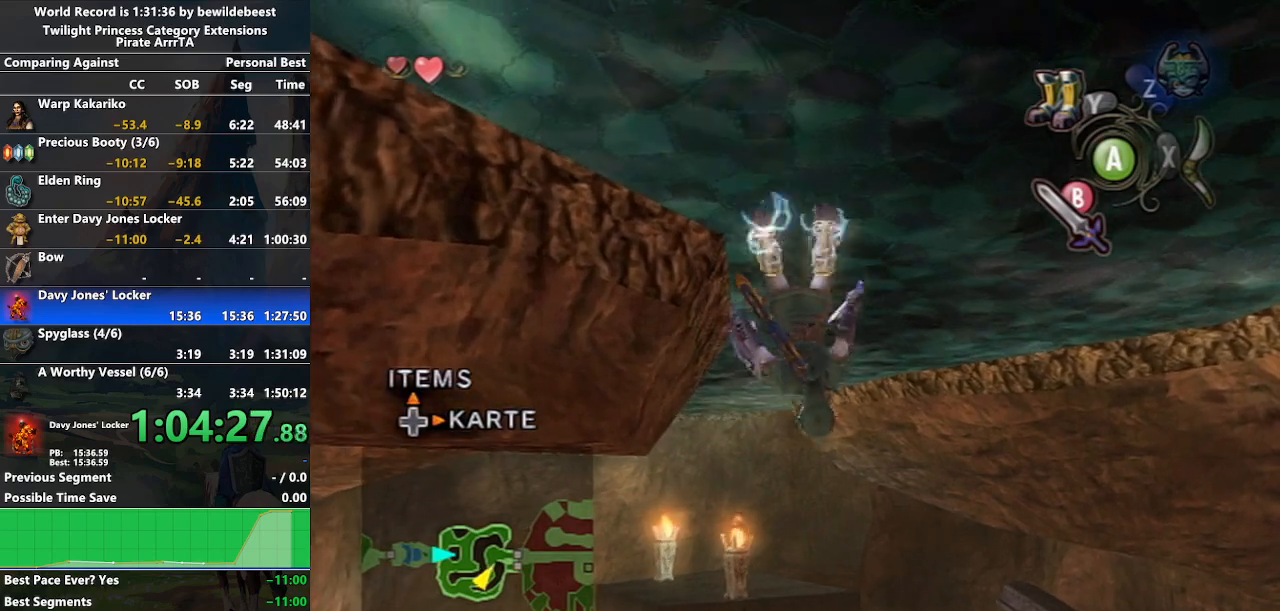
{"buttons": [], "left_stick": "up", "right_stick": "center", "events": []}
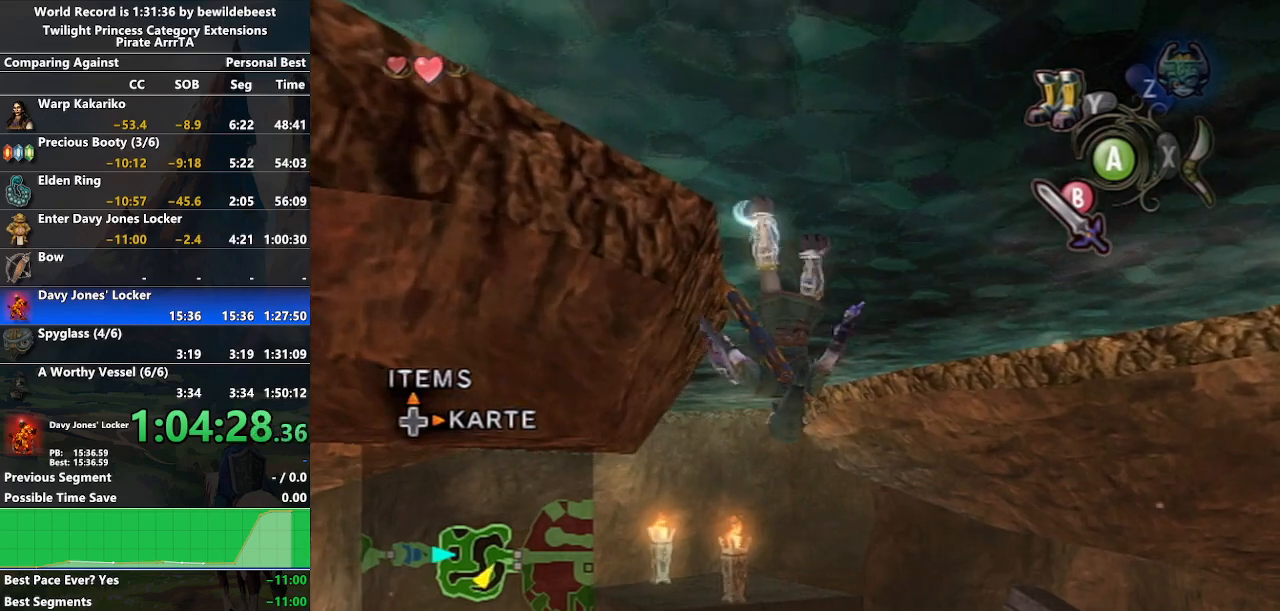
{"buttons": [], "left_stick": "up", "right_stick": "center", "events": []}
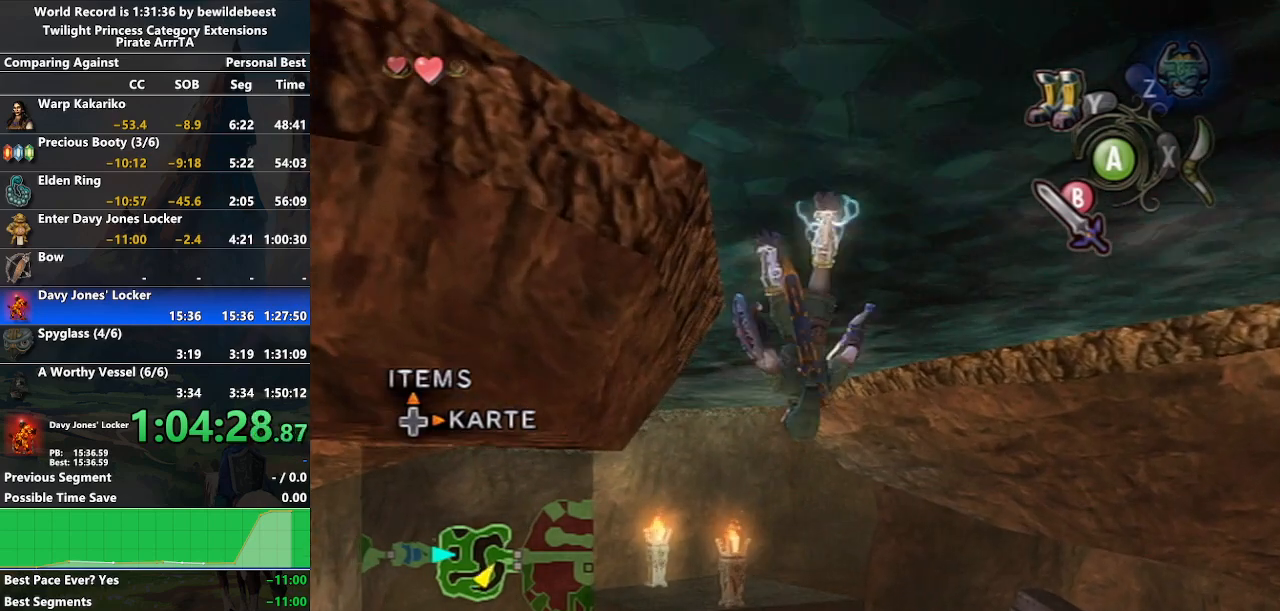
{"buttons": [], "left_stick": "up", "right_stick": "center", "events": []}
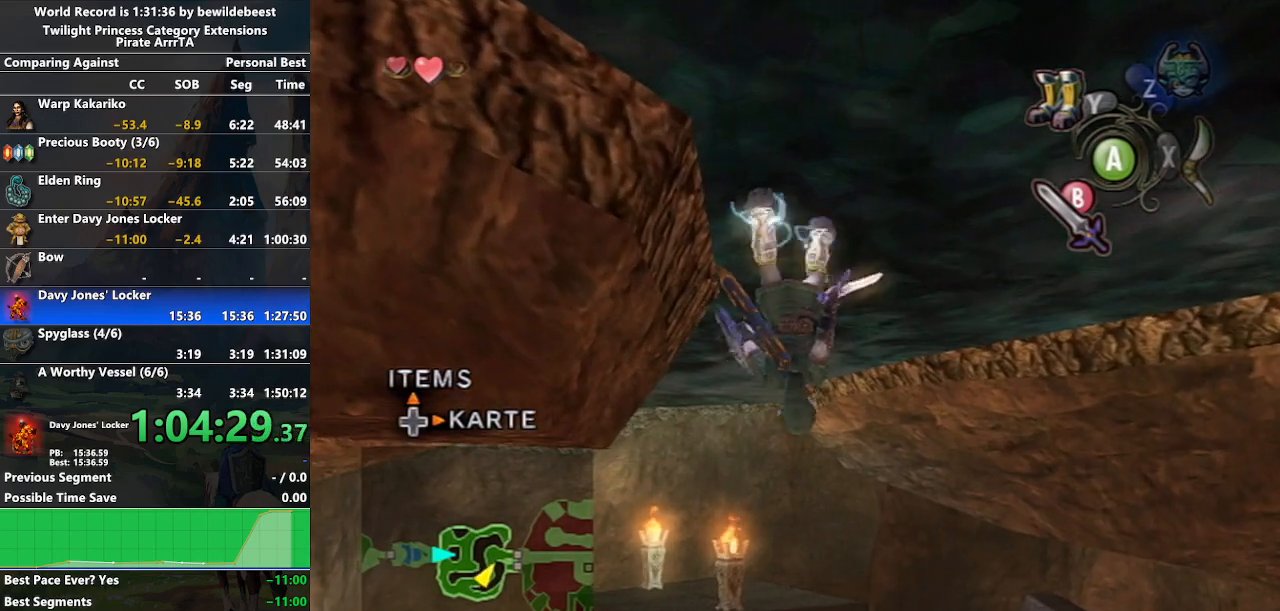
{"buttons": [], "left_stick": "up", "right_stick": "center", "events": []}
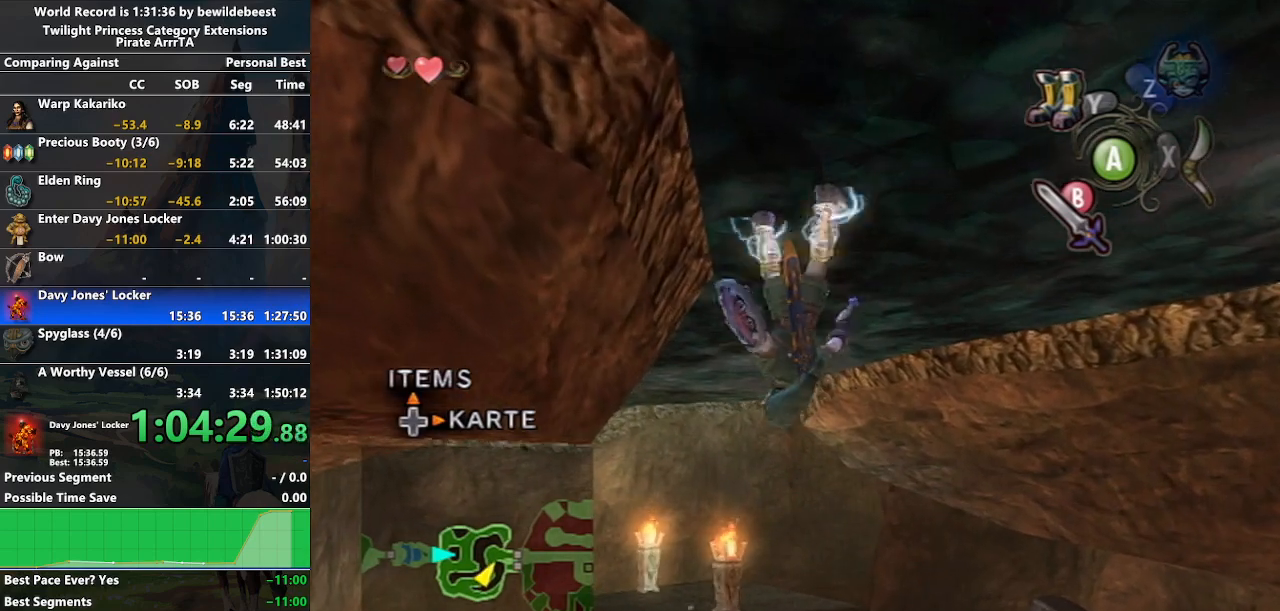
{"buttons": [], "left_stick": "up", "right_stick": "center", "events": []}
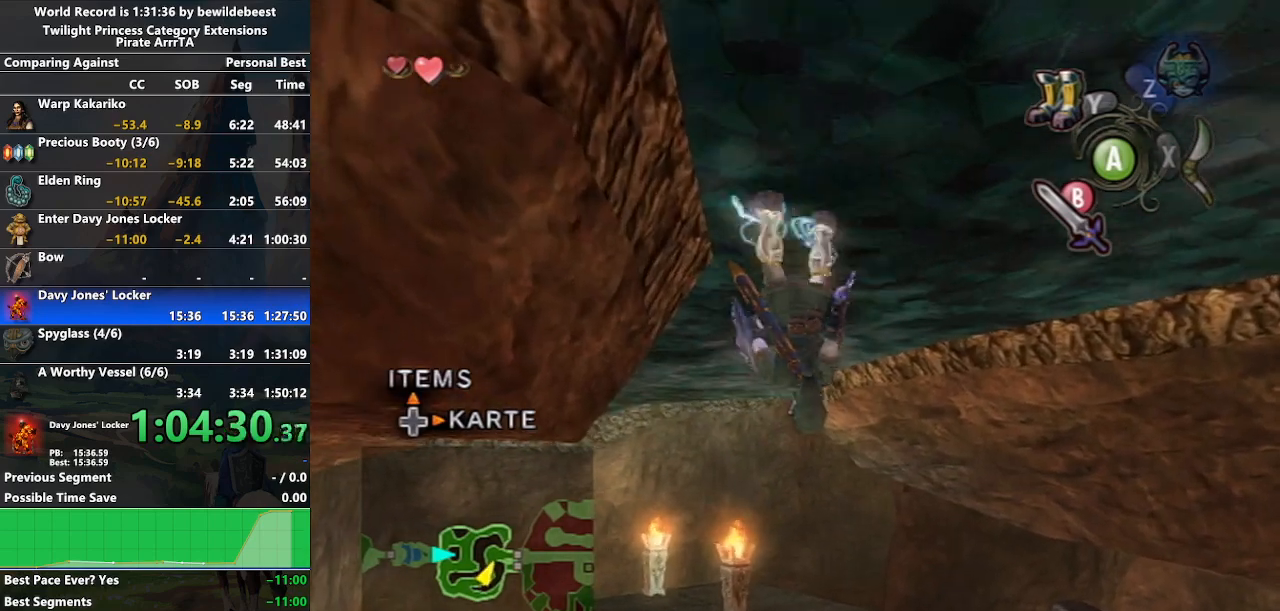
{"buttons": [], "left_stick": "up", "right_stick": "center", "events": []}
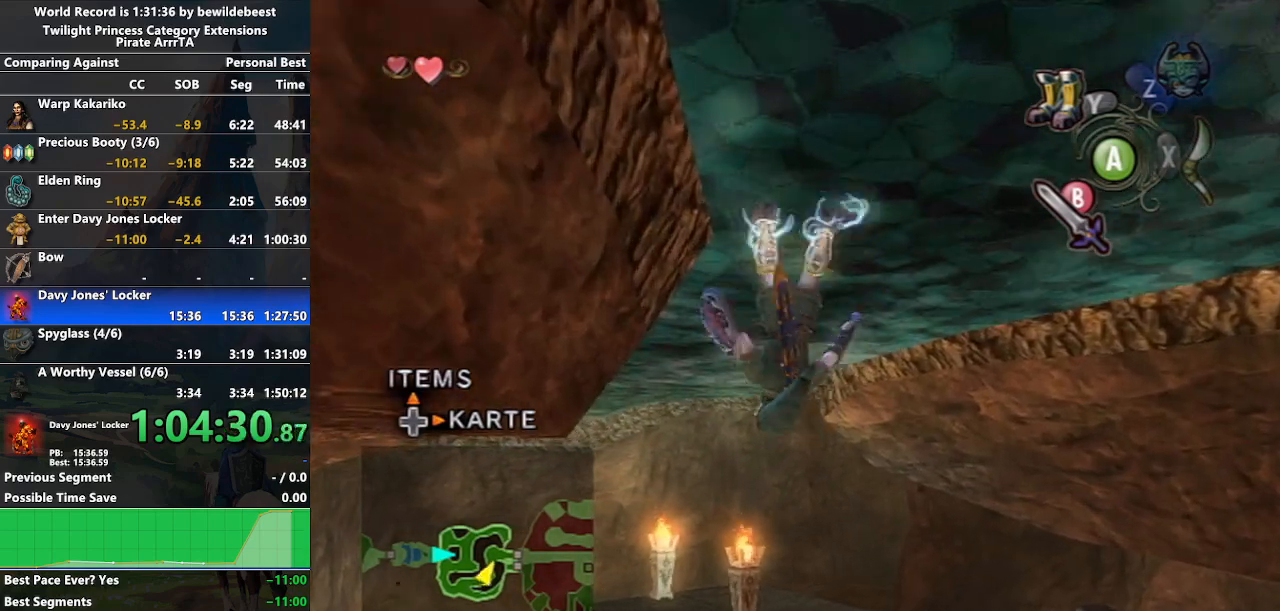
{"buttons": [], "left_stick": "up", "right_stick": "center", "events": []}
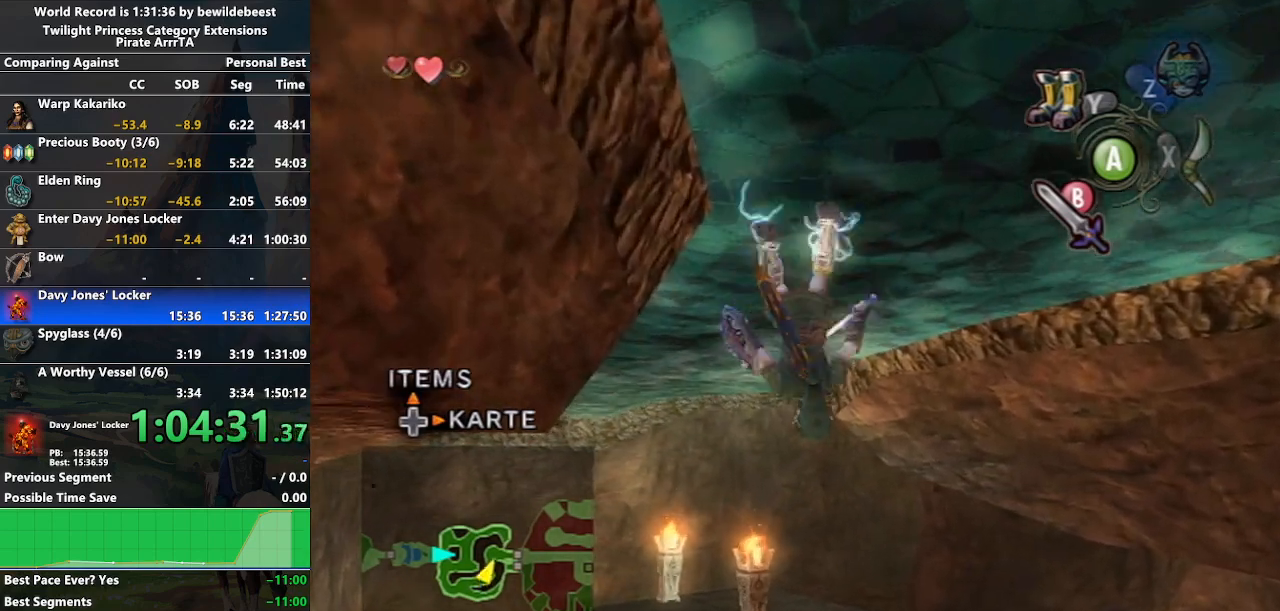
{"buttons": [], "left_stick": "up", "right_stick": "center", "events": []}
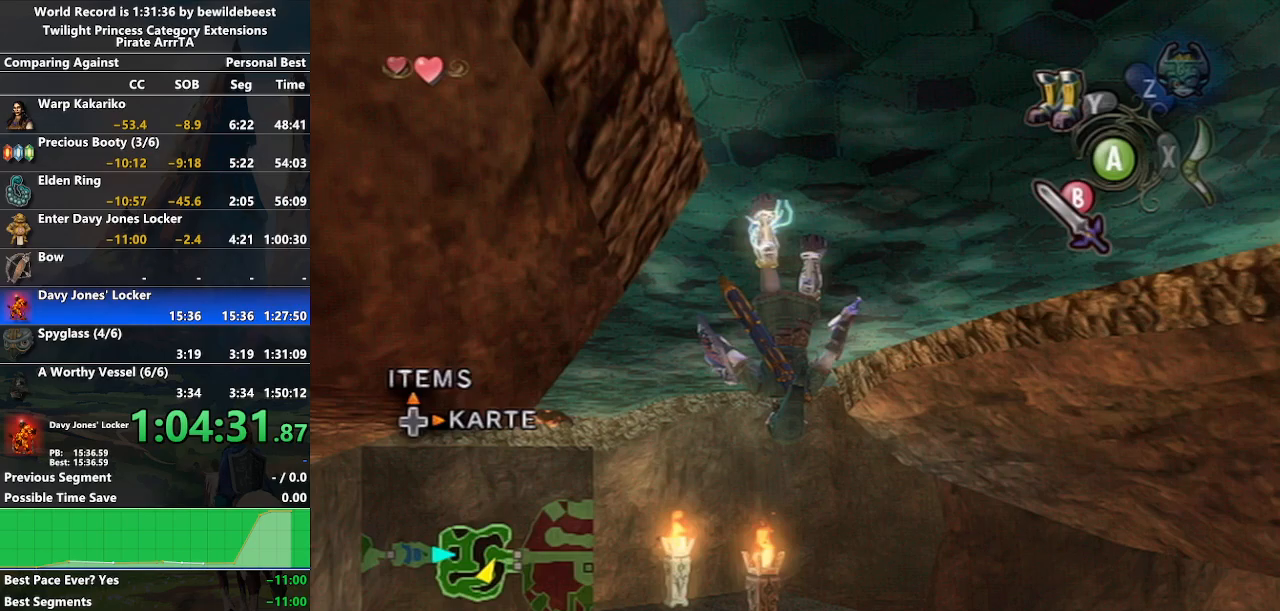
{"buttons": [], "left_stick": "up", "right_stick": "center", "events": []}
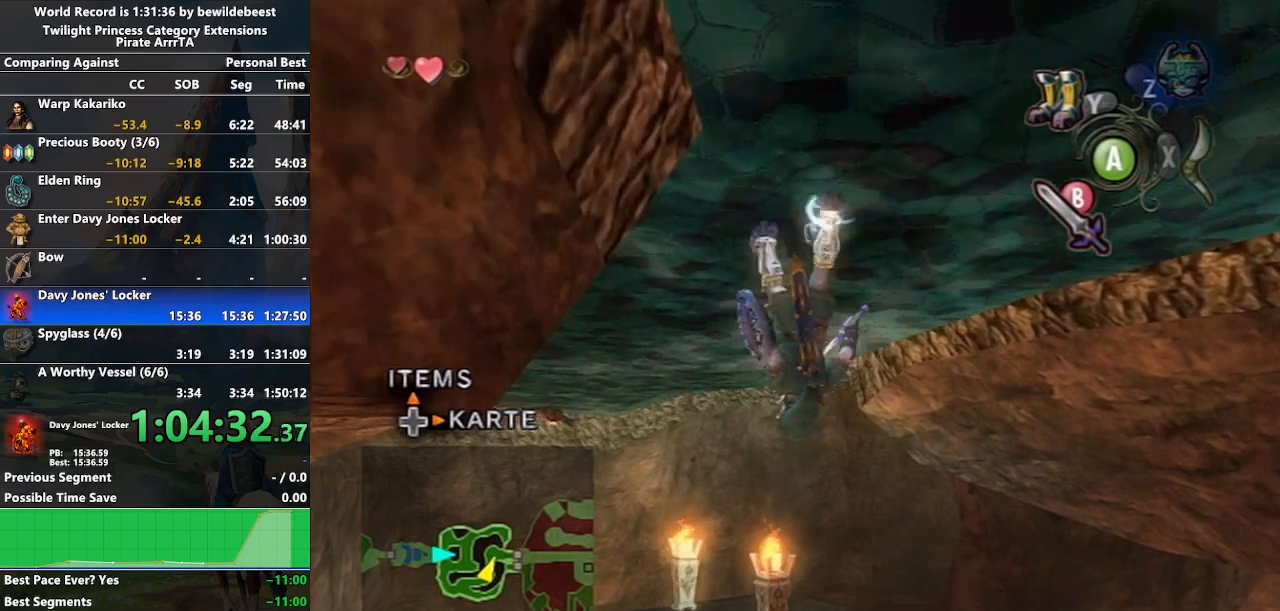
{"buttons": [], "left_stick": "up", "right_stick": "center", "events": []}
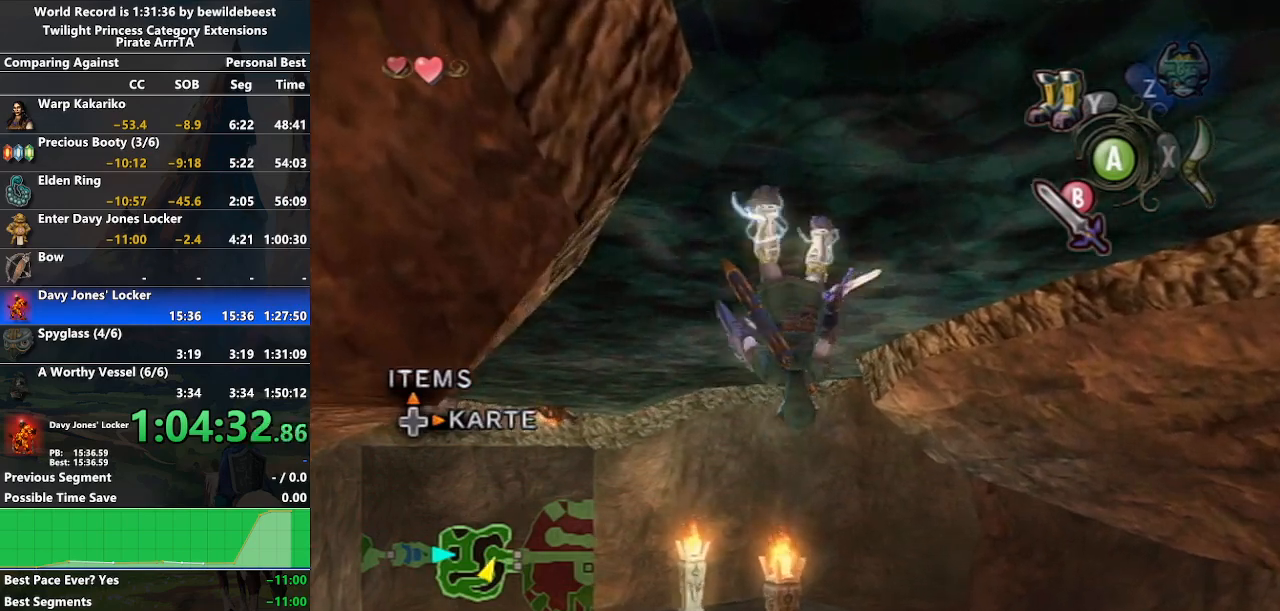
{"buttons": [], "left_stick": "up", "right_stick": "center", "events": []}
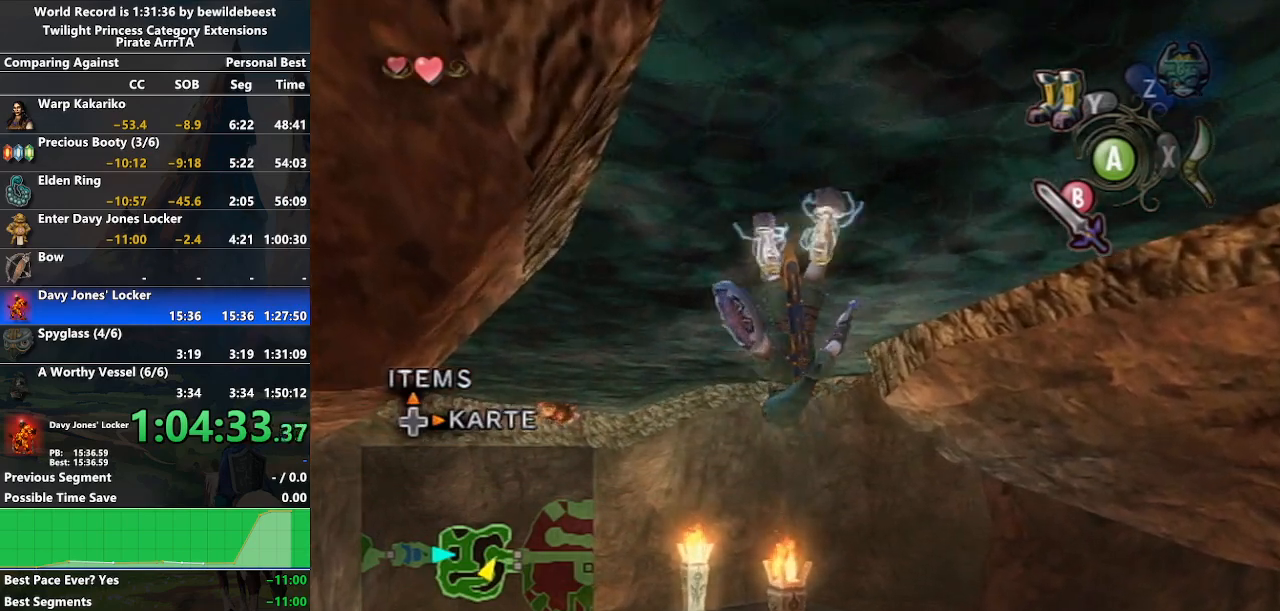
{"buttons": [], "left_stick": "up", "right_stick": "center", "events": []}
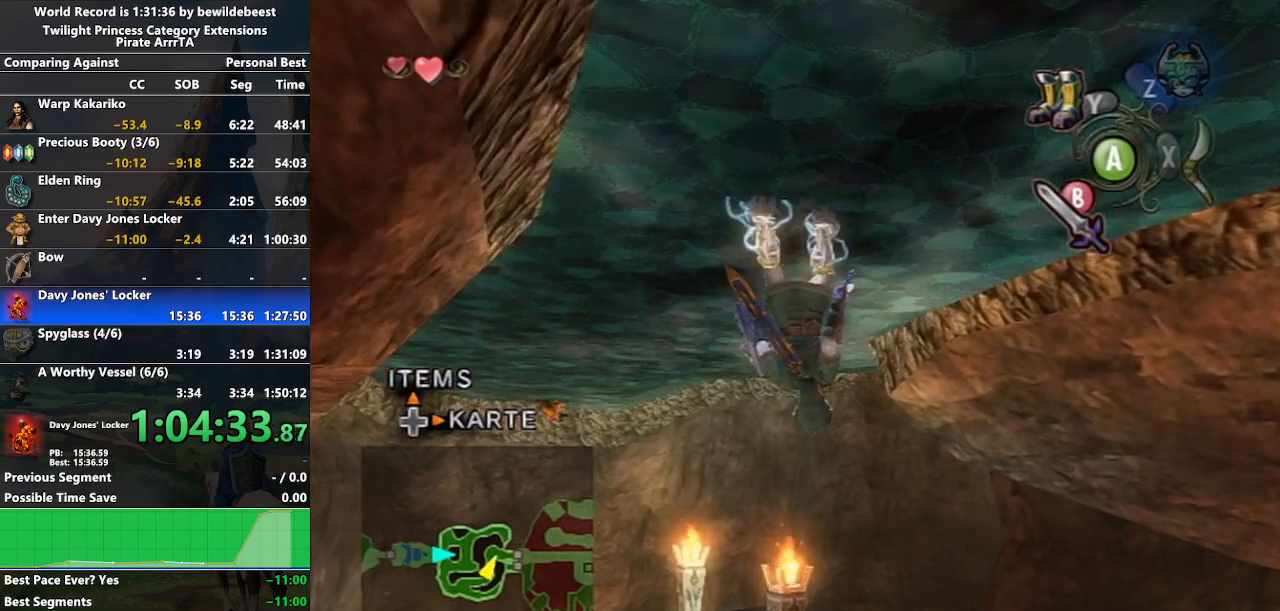
{"buttons": [], "left_stick": "up", "right_stick": "center", "events": []}
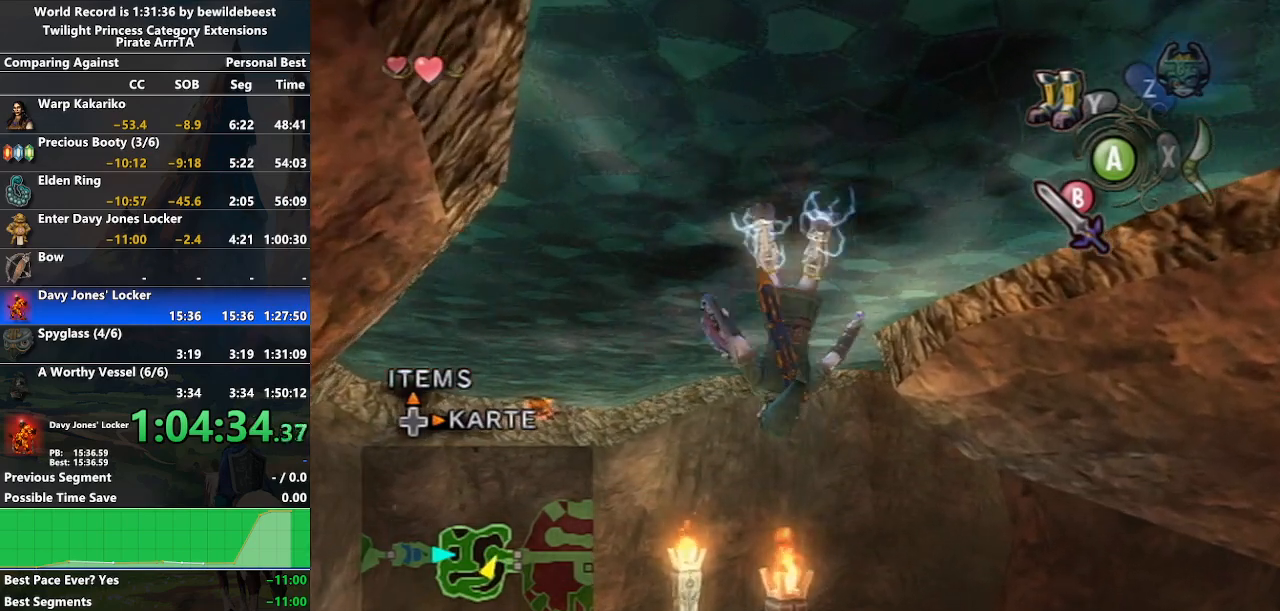
{"buttons": [], "left_stick": "up", "right_stick": "center", "events": []}
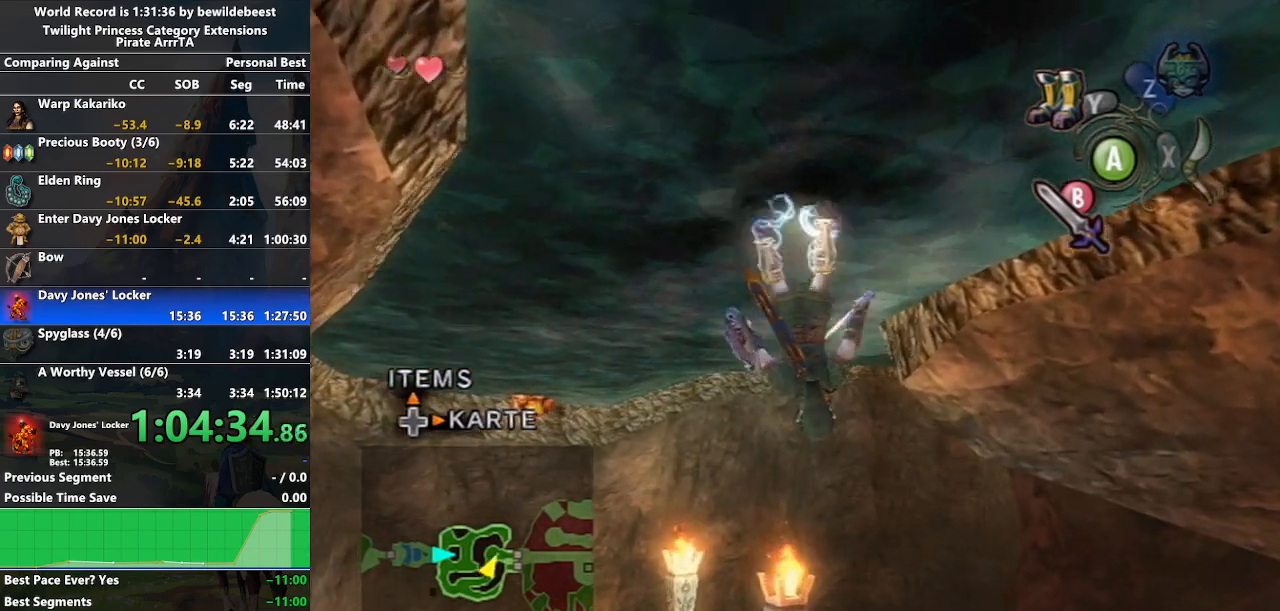
{"buttons": [], "left_stick": "up", "right_stick": "down", "events": [[450, "right_stick", "down"]]}
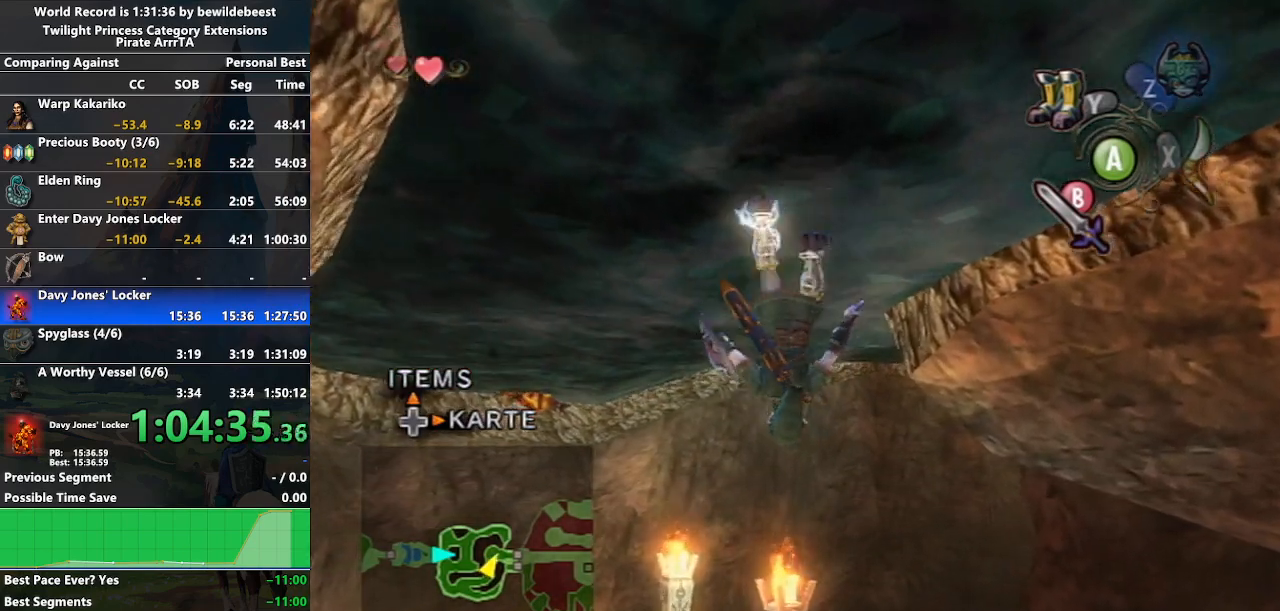
{"buttons": [], "left_stick": "up", "right_stick": "center", "events": [[100, "right_stick", "center"], [250, "right_stick", "up"], [450, "right_stick", "center"]]}
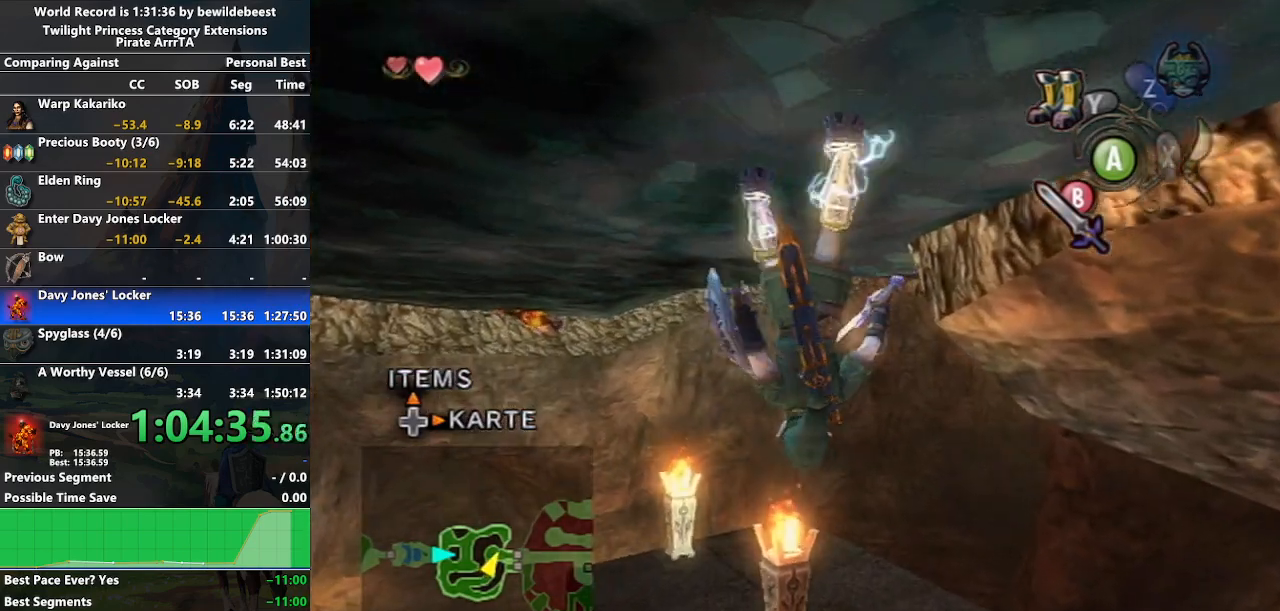
{"buttons": [], "left_stick": "up", "right_stick": "center", "events": [[217, "right_stick", "down"], [400, "right_stick", "center"]]}
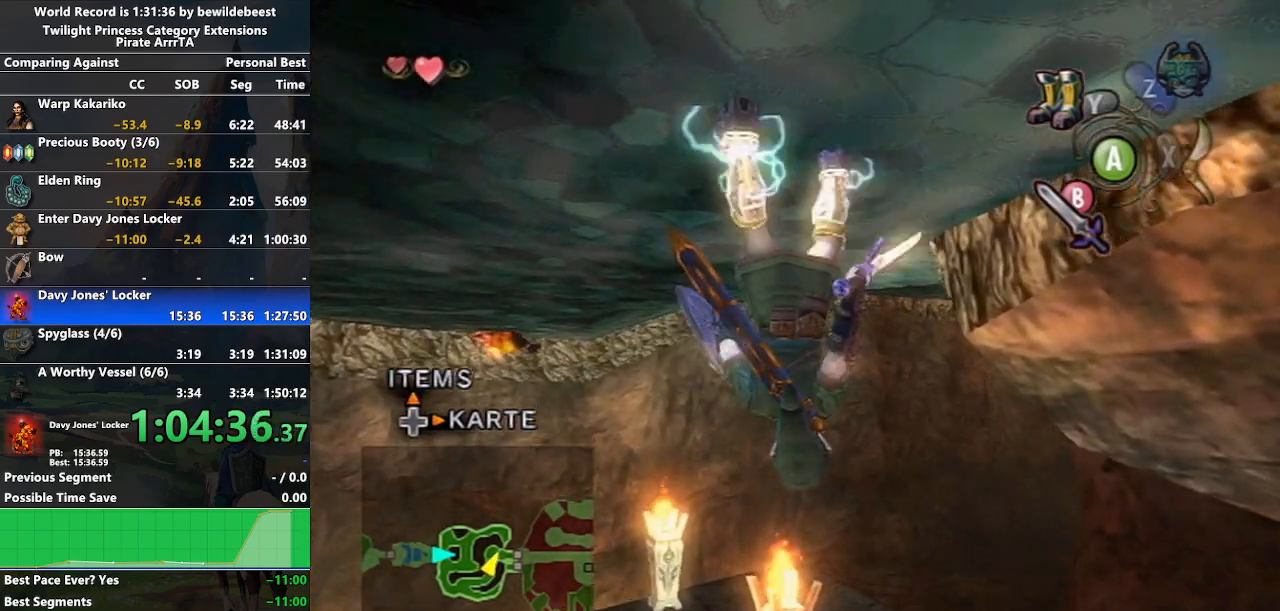
{"buttons": [], "left_stick": "up", "right_stick": "down", "events": [[50, "right_stick", "up"], [283, "right_stick", "center"], [500, "right_stick", "down"]]}
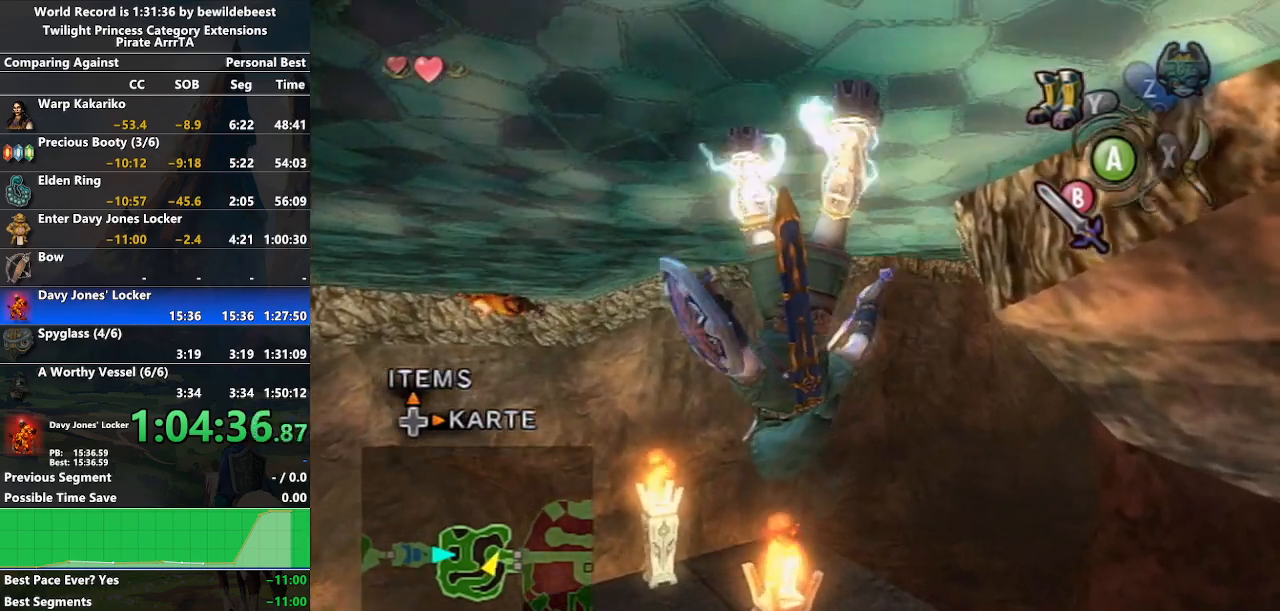
{"buttons": [], "left_stick": "up", "right_stick": "center", "events": [[233, "right_stick", "center"]]}
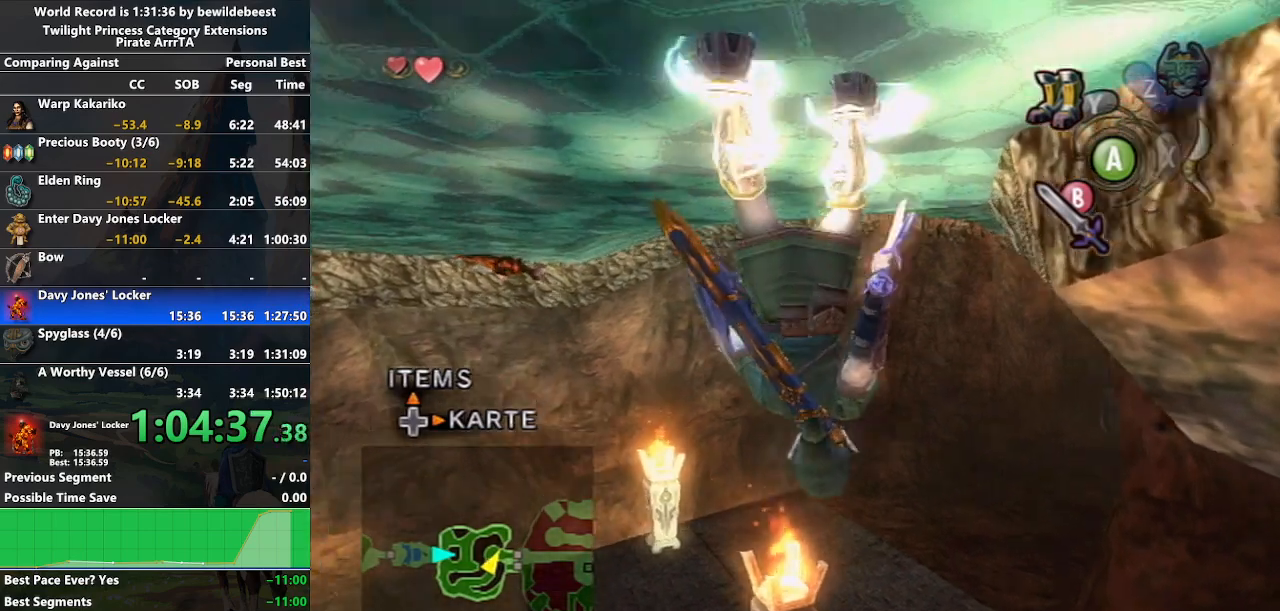
{"buttons": [], "left_stick": "up", "right_stick": "center", "events": []}
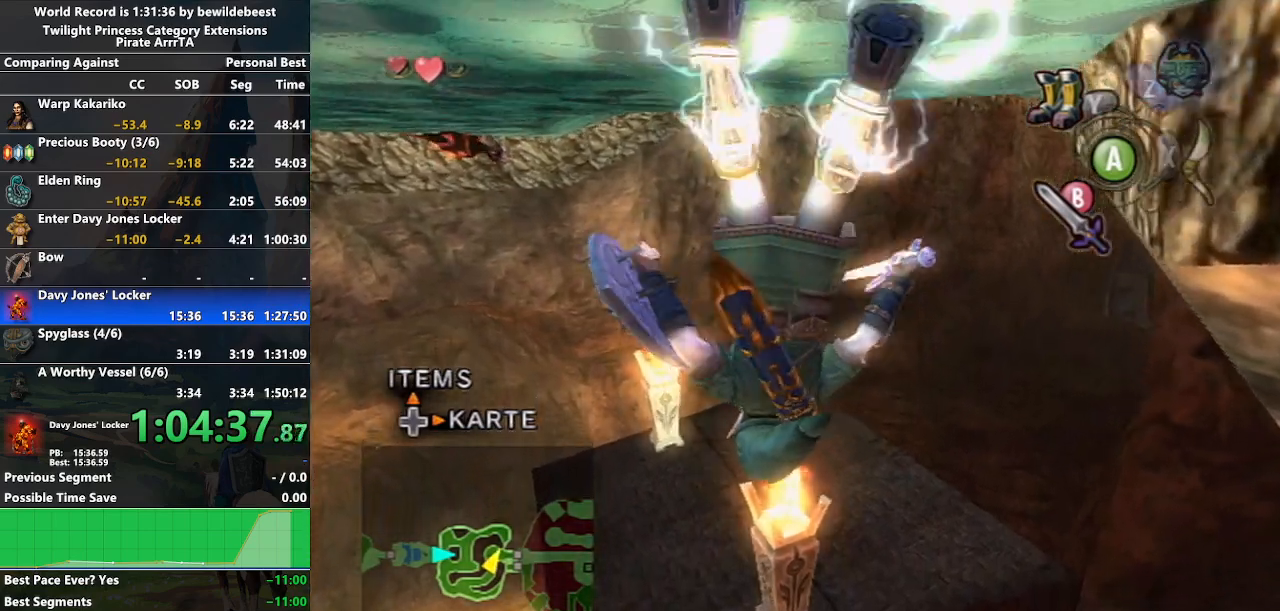
{"buttons": [], "left_stick": "up", "right_stick": "center", "events": []}
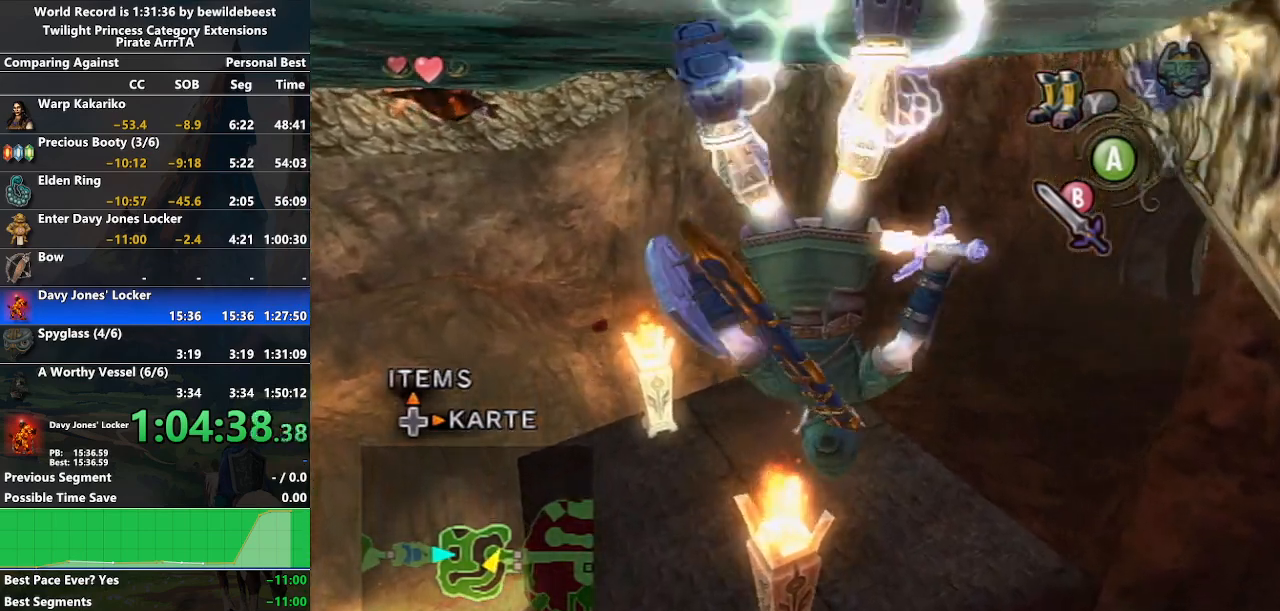
{"buttons": [], "left_stick": "up", "right_stick": "down-left", "events": [[450, "right_stick", "down-left"]]}
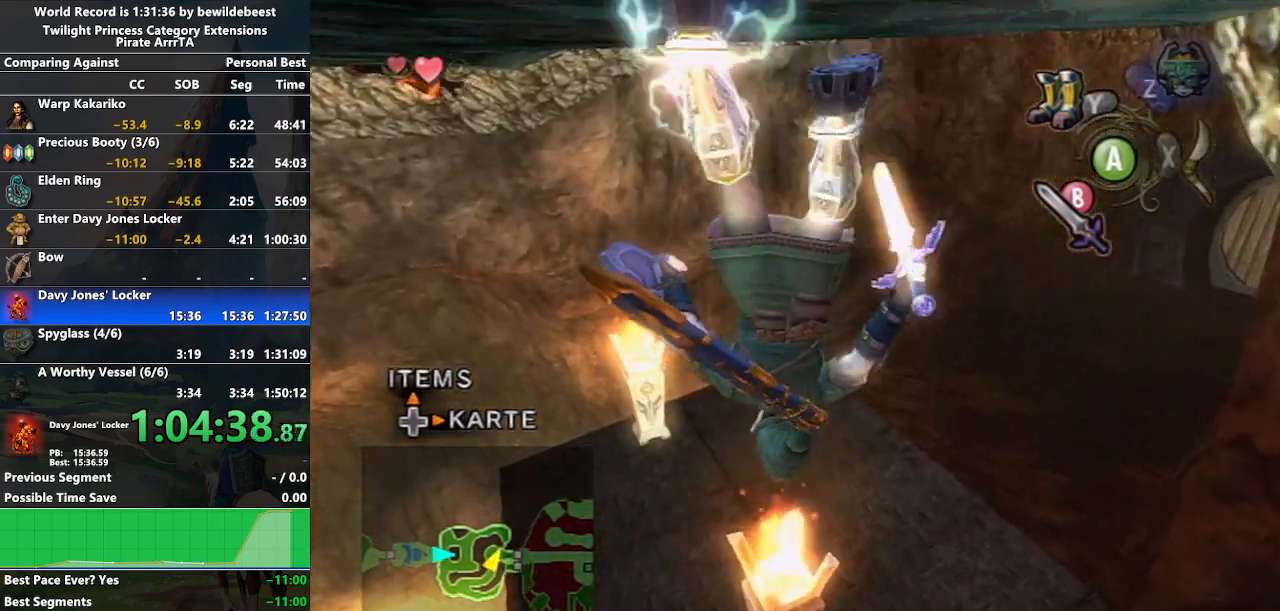
{"buttons": [], "left_stick": "up", "right_stick": "down-left", "events": []}
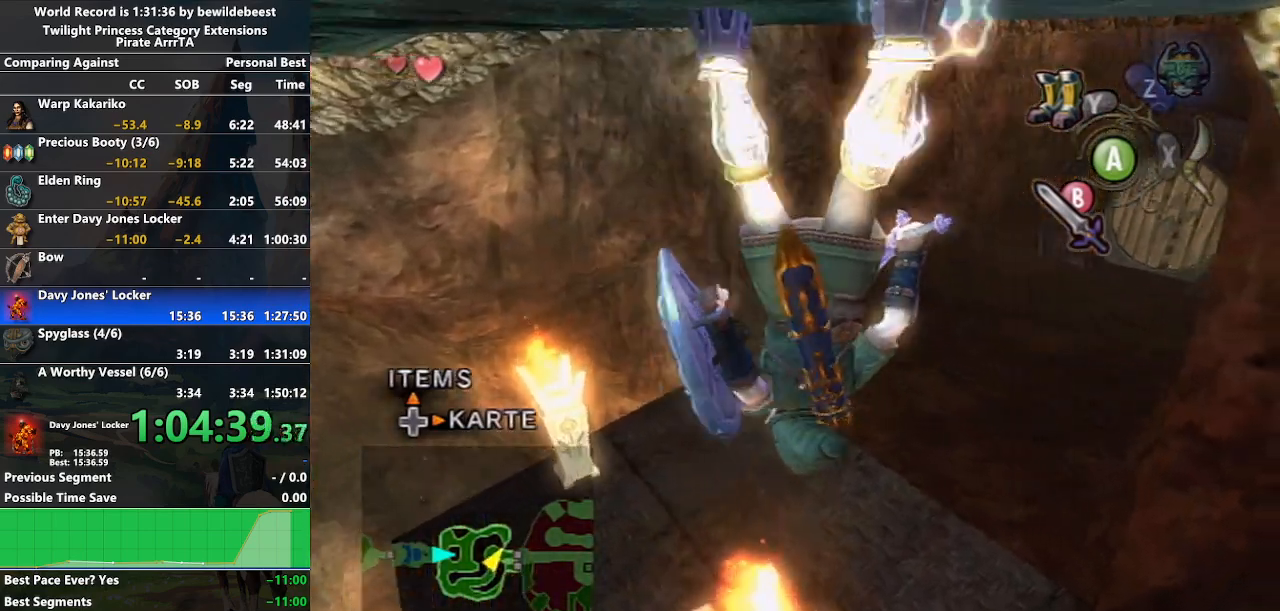
{"buttons": [], "left_stick": "up", "right_stick": "down-left", "events": []}
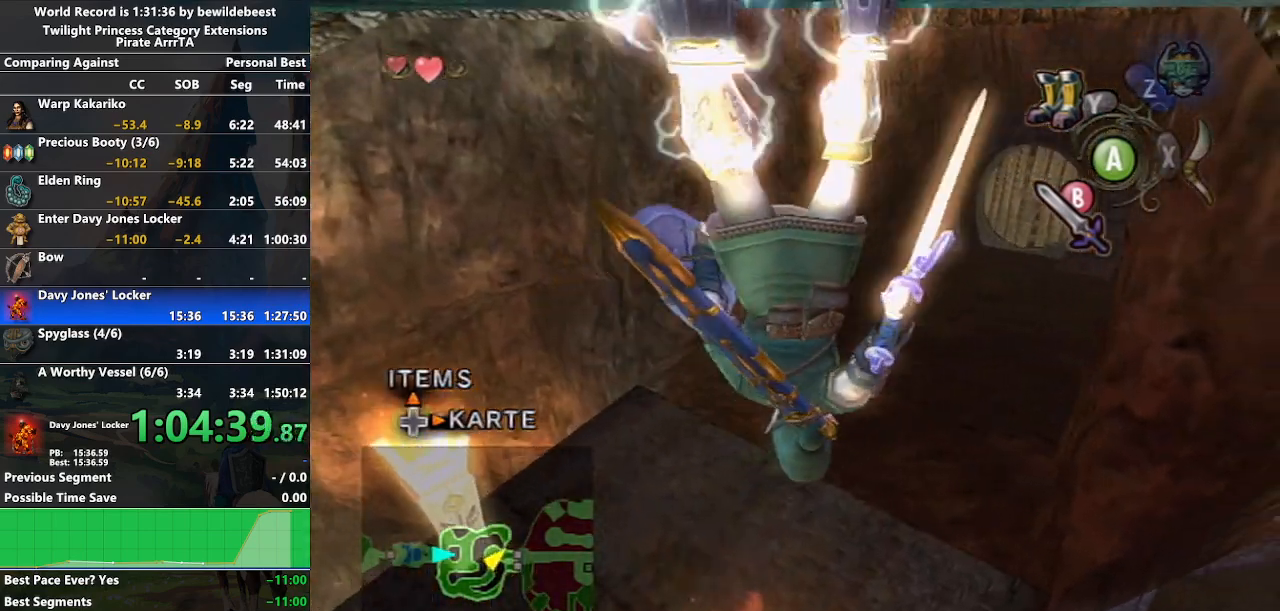
{"buttons": [], "left_stick": "up", "right_stick": "center", "events": [[200, "right_stick", "center"]]}
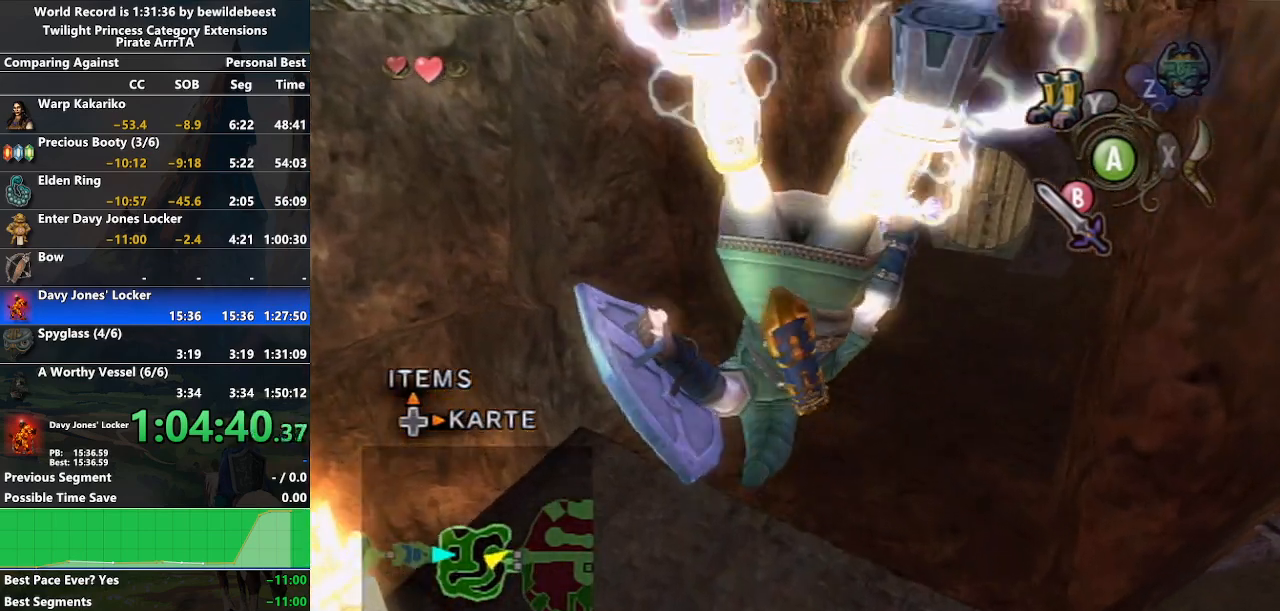
{"buttons": [], "left_stick": "up", "right_stick": "center", "events": [[150, "Y", "down"], [217, "Y", "up"], [233, "left_stick", "center"], [500, "left_stick", "up"]]}